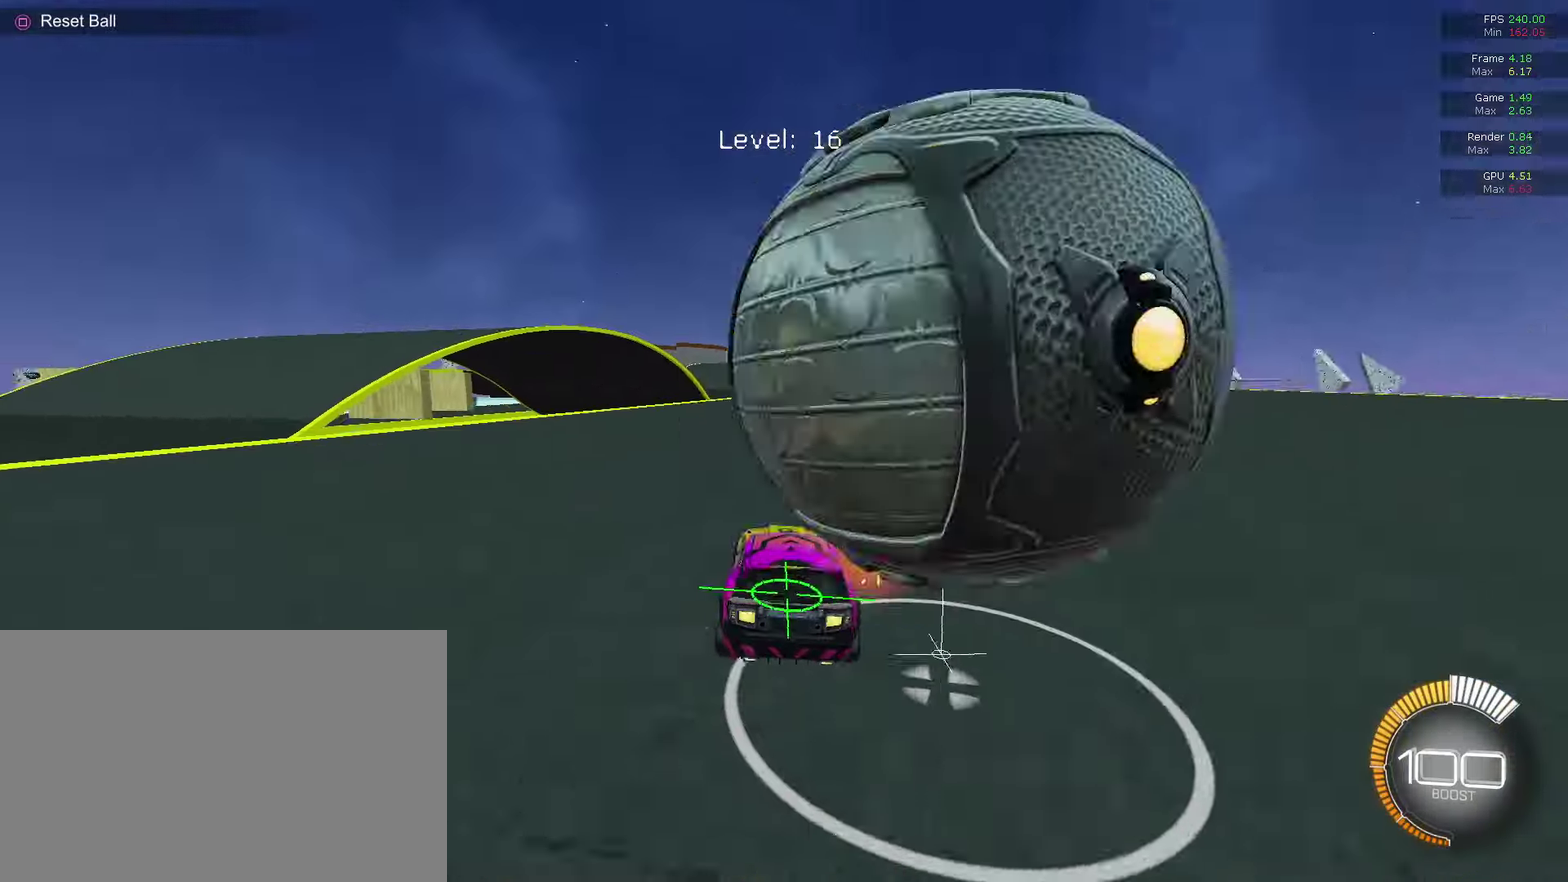
Gameplay with a controller (PlayStation layout); each line is a JSON object with the inputs held at the frame after it (dt_ms = milliseconds from this image to that frame). "events" lists button and stick changes between this image and that frame as [ms after this image, input, new state], when the widget could be followed in between. This document gives stick clicks only as held states, not as events.
{"dt_ms": 700, "buttons": ["CIRCLE"], "left_stick": "right", "right_stick": "center", "events": [[133, "L2", "up"], [200, "R2", "down"], [233, "CIRCLE", "down"], [533, "left_stick", "down-right"], [600, "R2", "up"], [633, "CIRCLE", "up"], [633, "left_stick", "right"], [700, "CIRCLE", "down"]]}
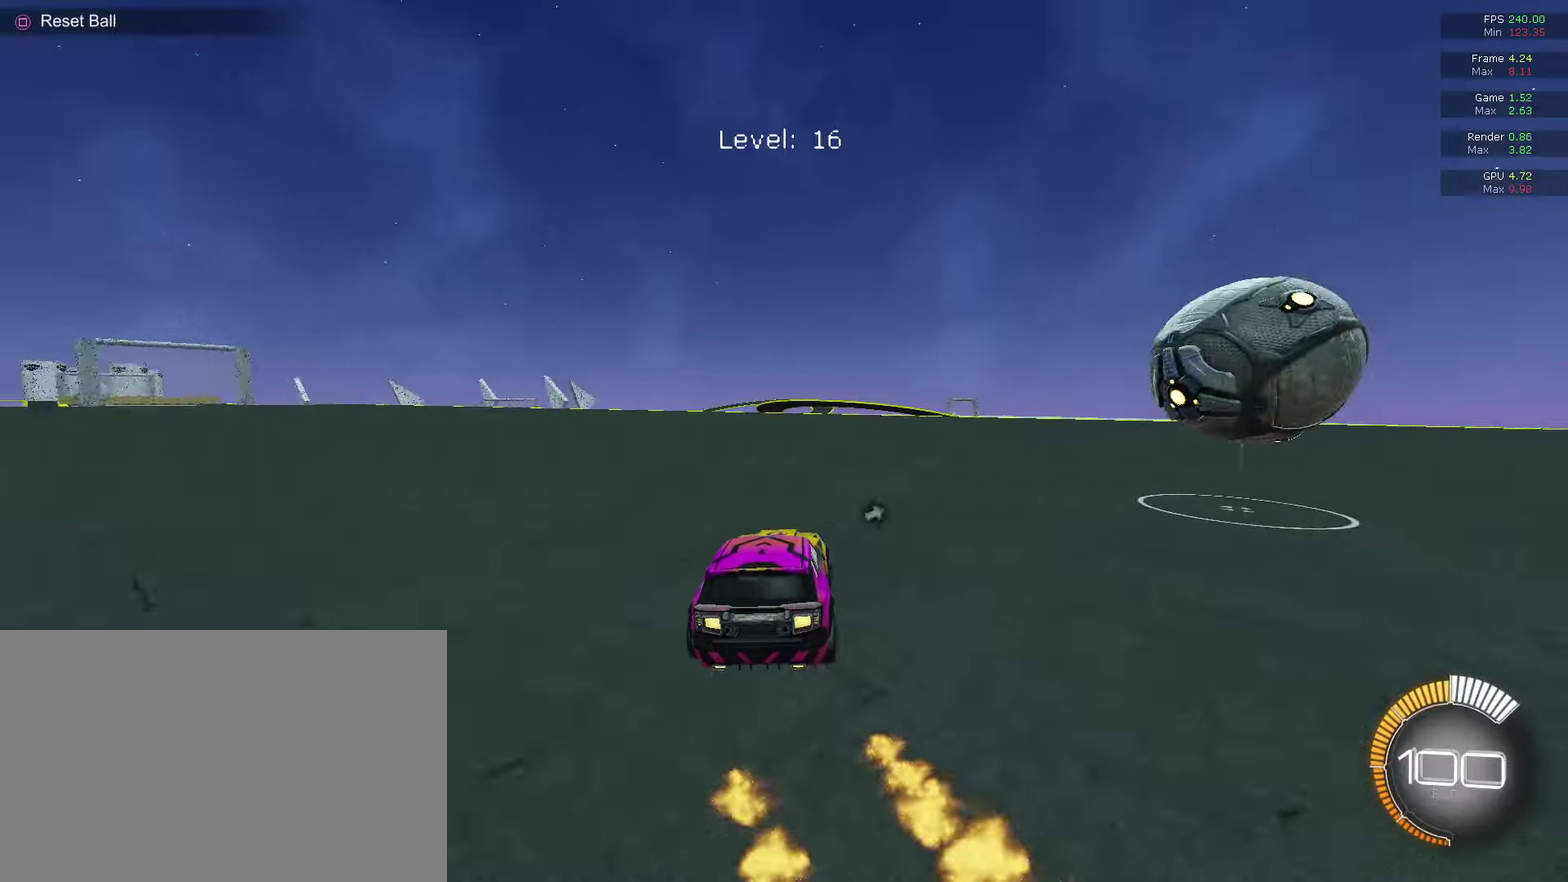
{"dt_ms": 300, "buttons": ["CIRCLE"], "left_stick": "right", "right_stick": "center", "events": []}
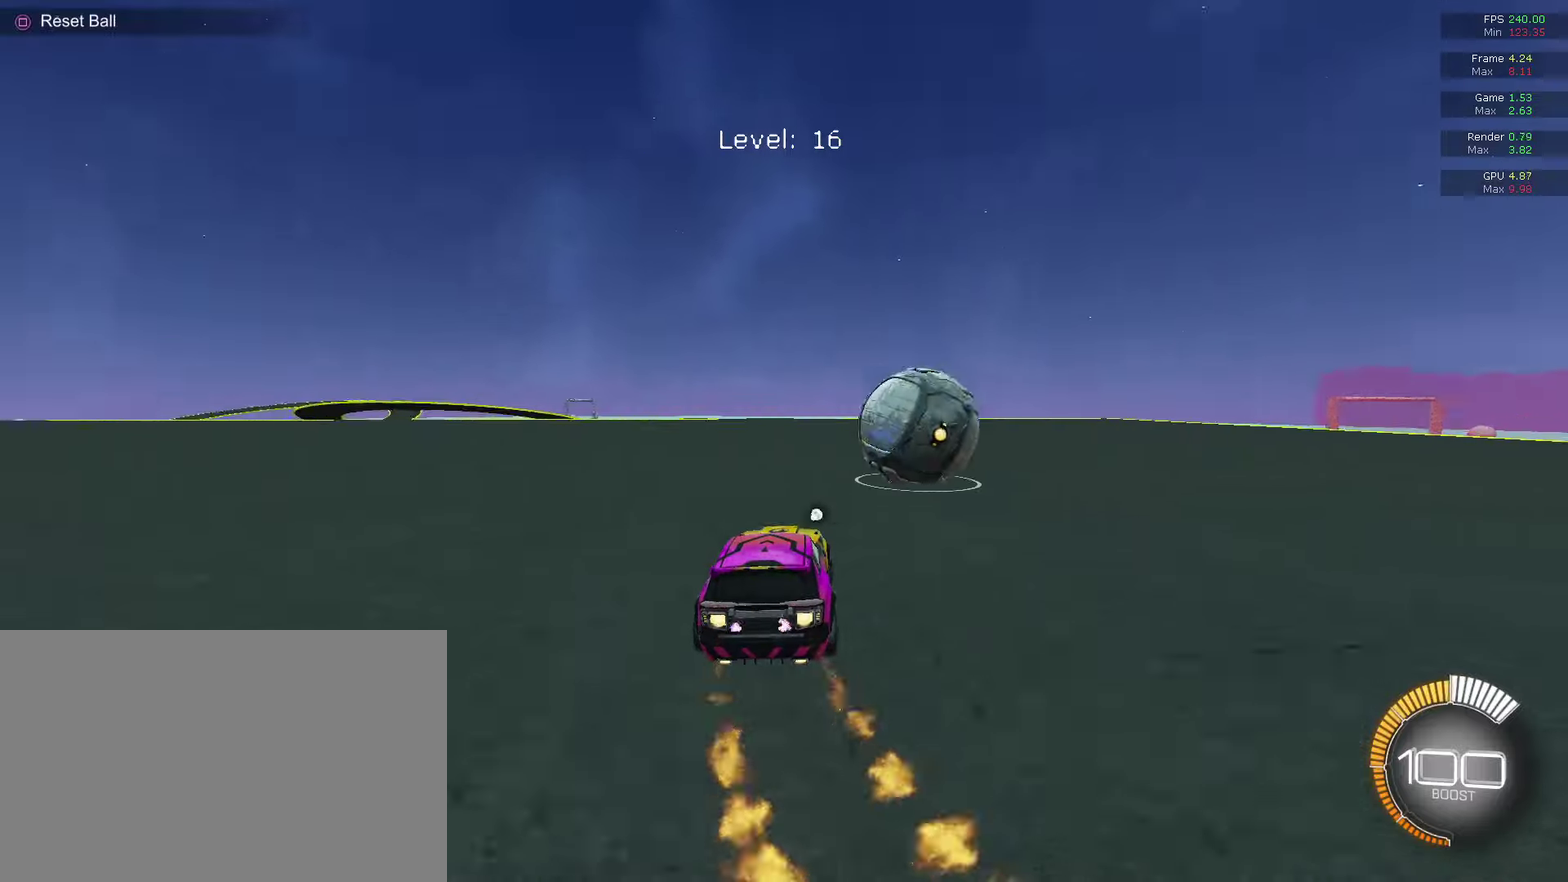
{"dt_ms": 700, "buttons": ["CIRCLE", "R2"], "left_stick": "center", "right_stick": "center", "events": [[33, "left_stick", "center"], [267, "CIRCLE", "up"], [400, "SQUARE", "down"], [467, "SQUARE", "up"], [567, "R2", "down"], [633, "CIRCLE", "down"]]}
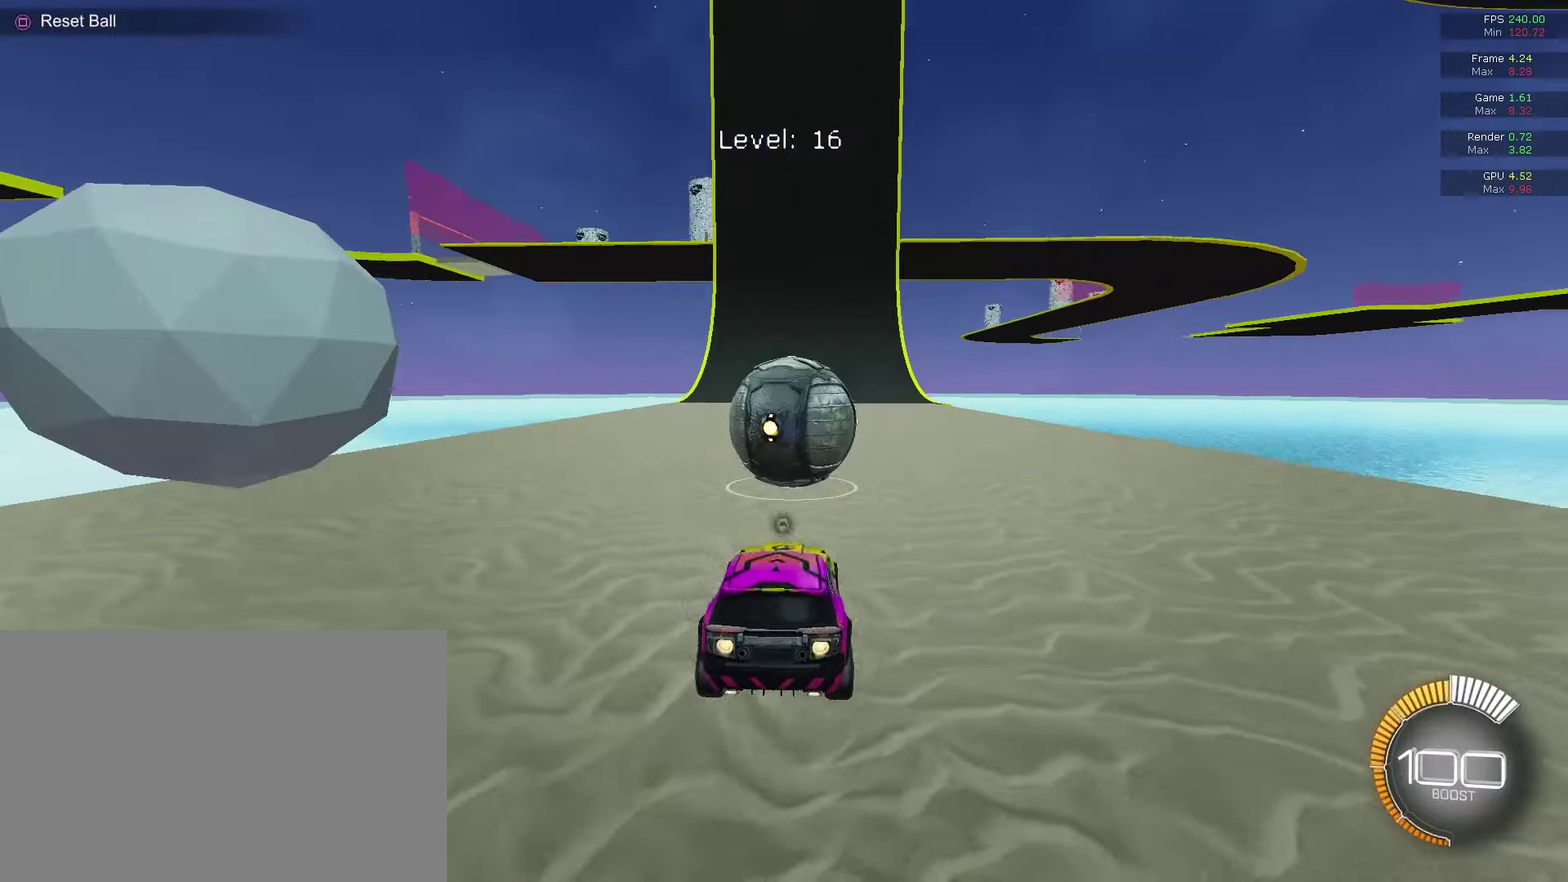
{"dt_ms": 300, "buttons": ["R2"], "left_stick": "center", "right_stick": "center", "events": [[233, "CIRCLE", "up"]]}
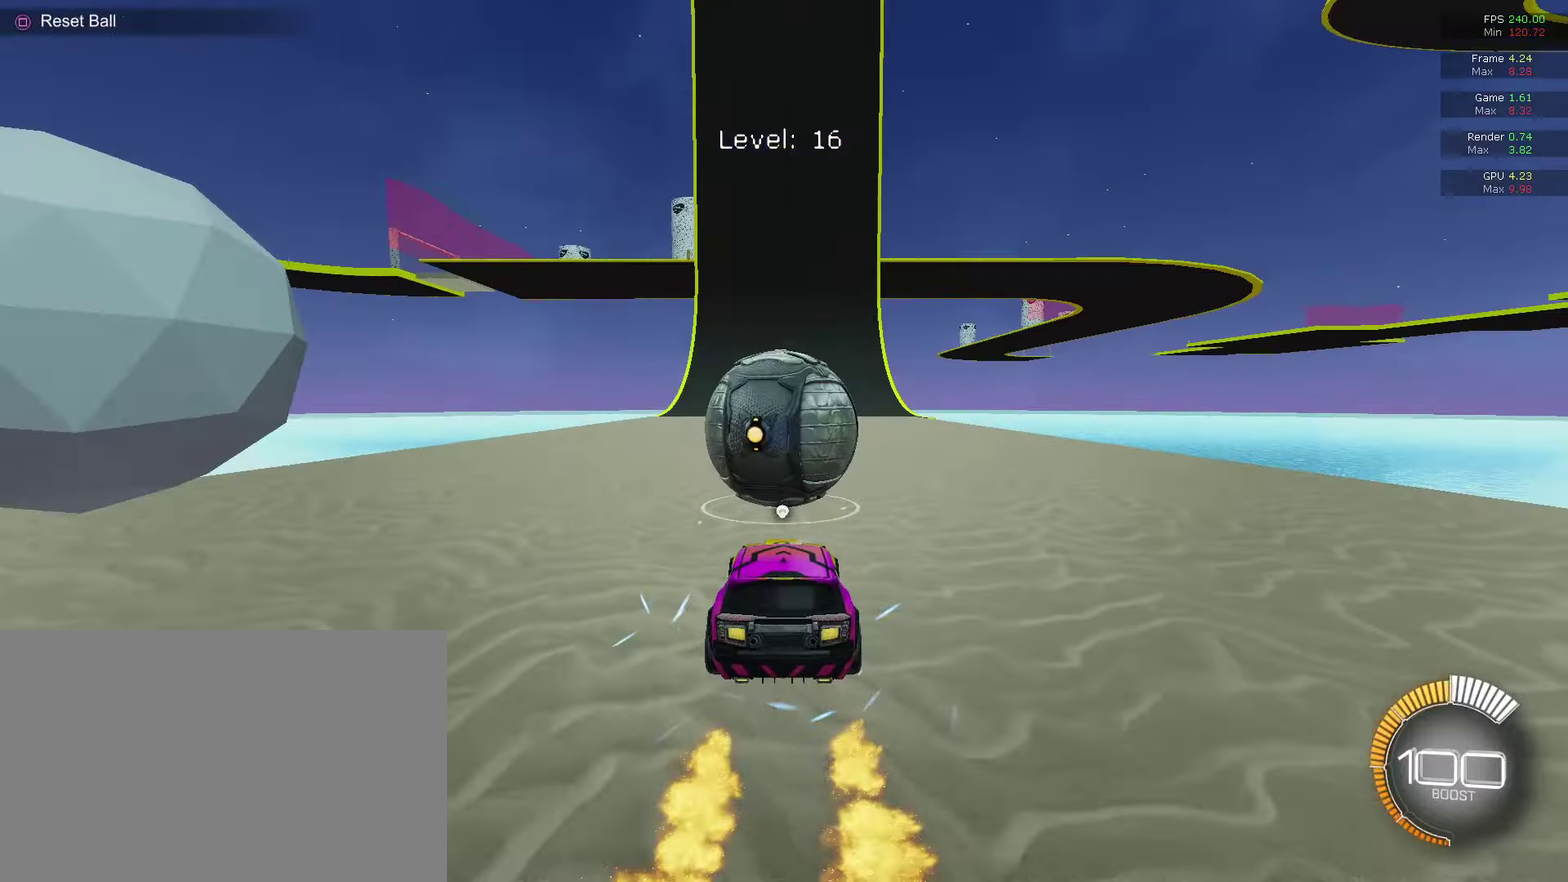
{"dt_ms": 500, "buttons": ["CIRCLE", "R2"], "left_stick": "center", "right_stick": "center", "events": [[200, "CIRCLE", "down"]]}
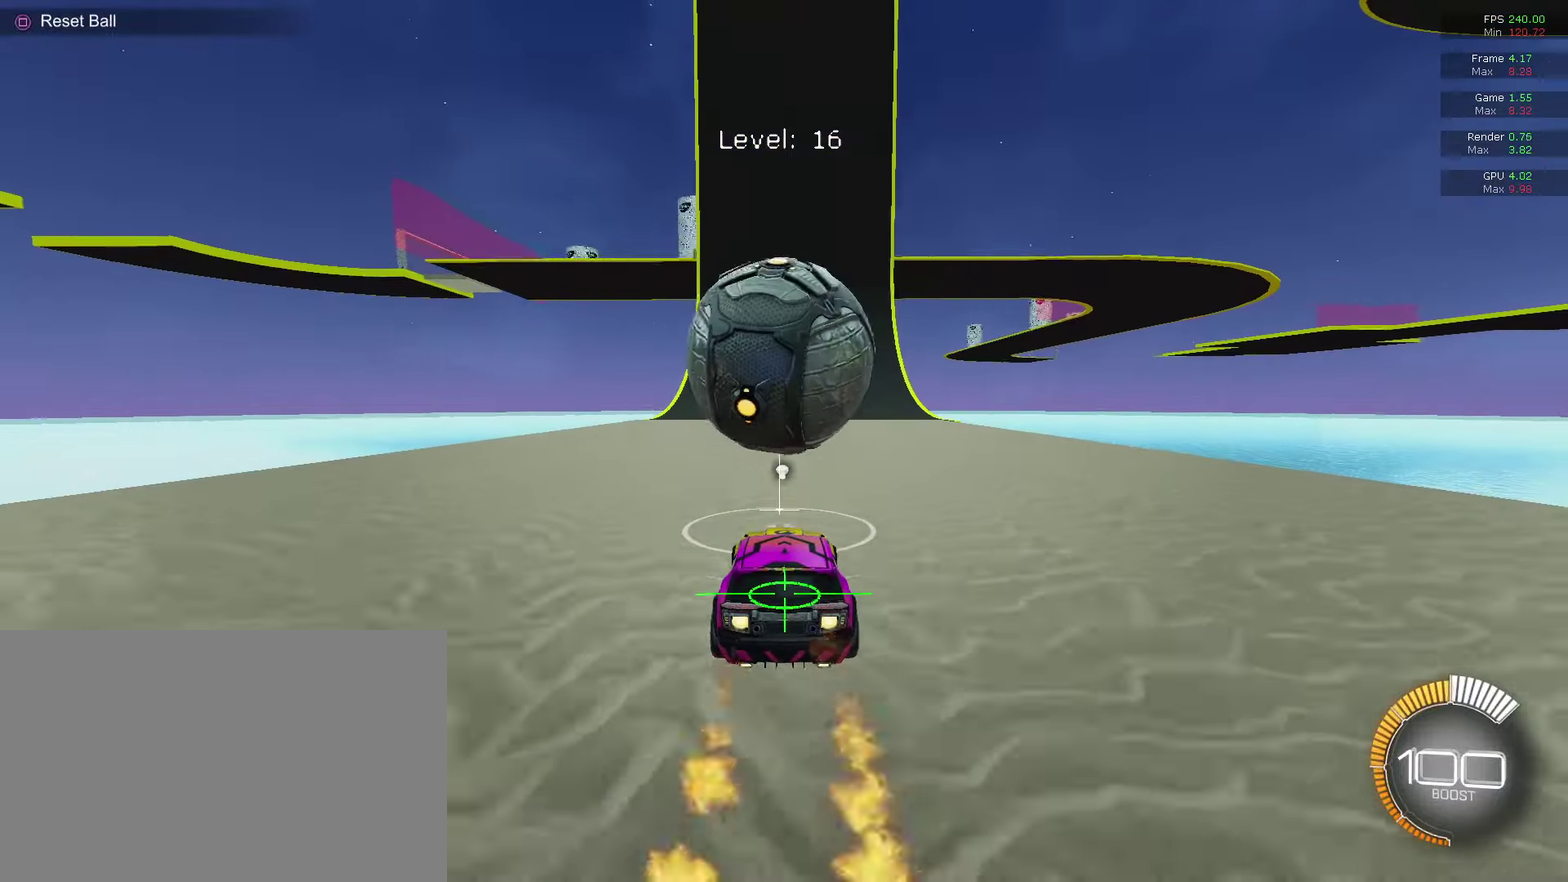
{"dt_ms": 700, "buttons": [], "left_stick": "center", "right_stick": "center", "events": [[367, "R2", "up"], [400, "CIRCLE", "up"]]}
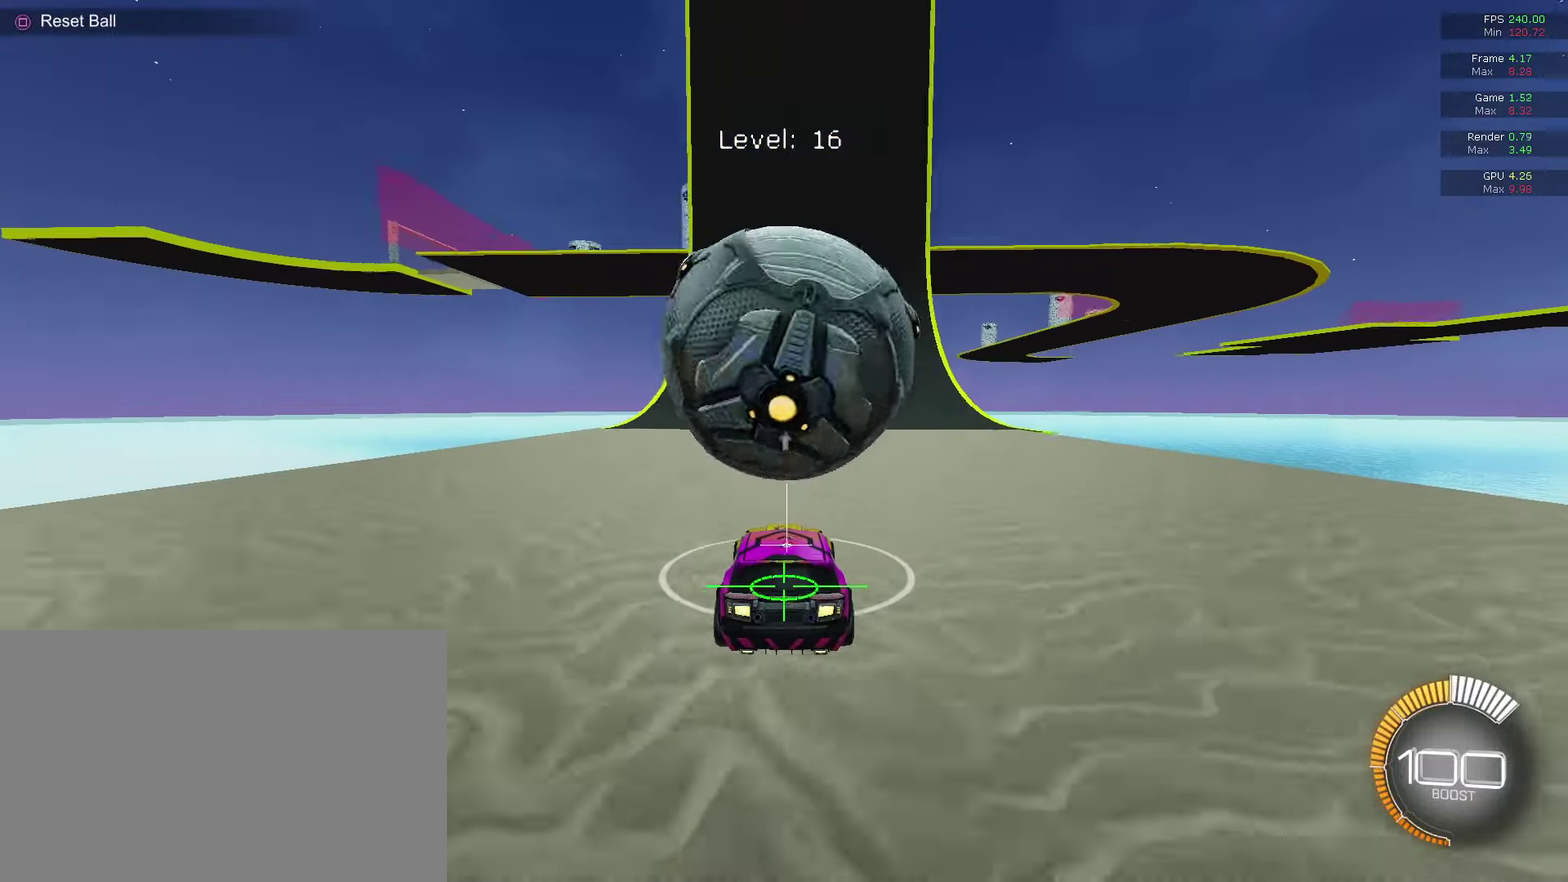
{"dt_ms": 300, "buttons": [], "left_stick": "center", "right_stick": "center", "events": []}
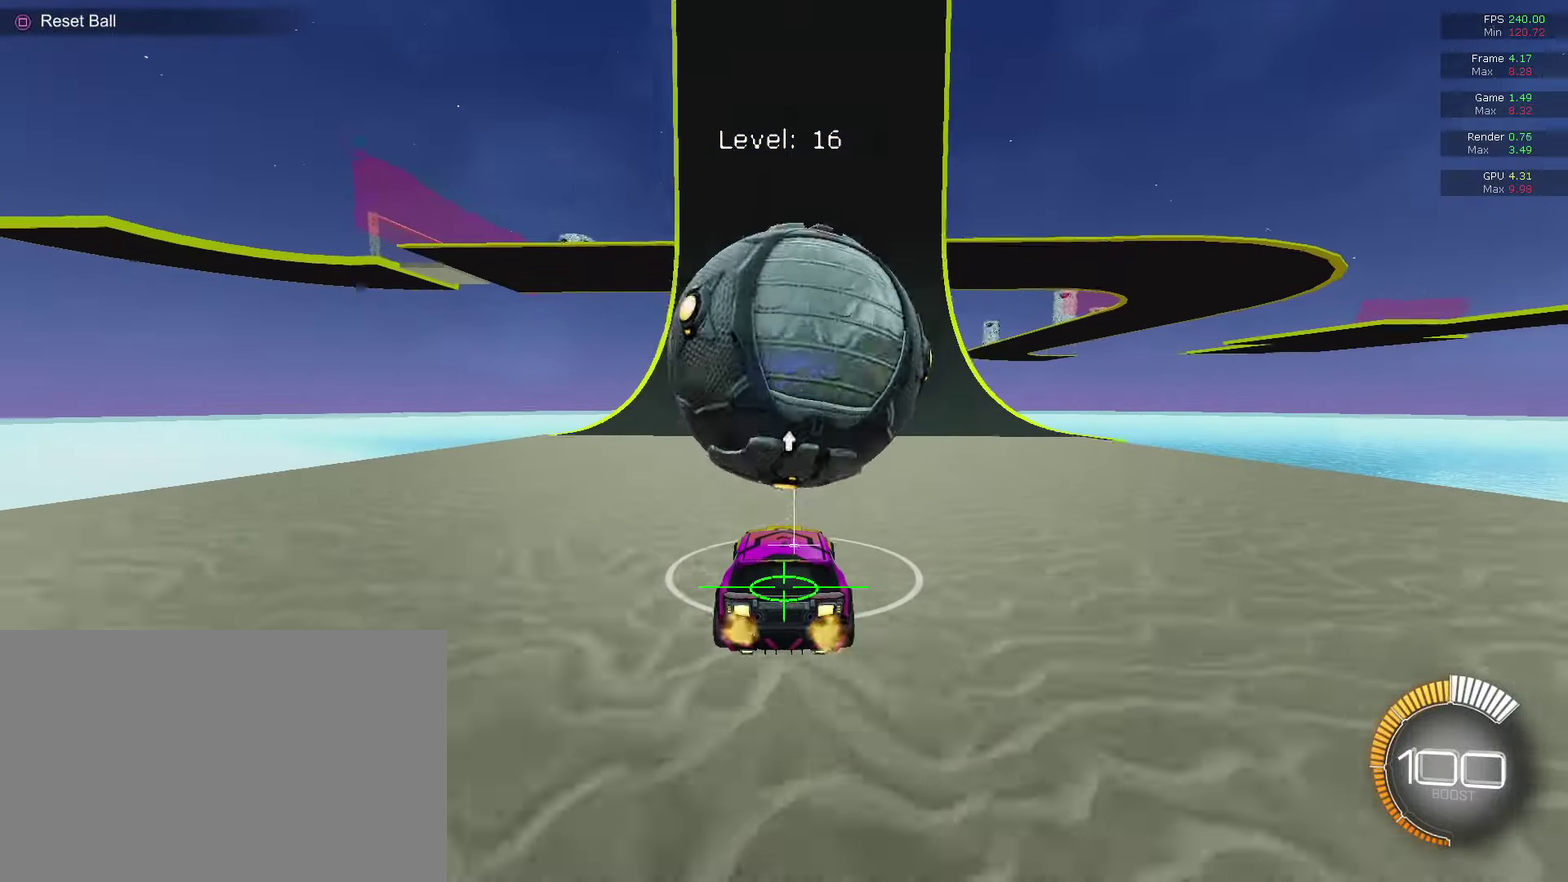
{"dt_ms": 500, "buttons": [], "left_stick": "center", "right_stick": "center", "events": [[67, "left_stick", "up-right"], [100, "CIRCLE", "down"], [100, "R2", "down"], [133, "left_stick", "center"], [367, "R2", "up"], [400, "CIRCLE", "up"]]}
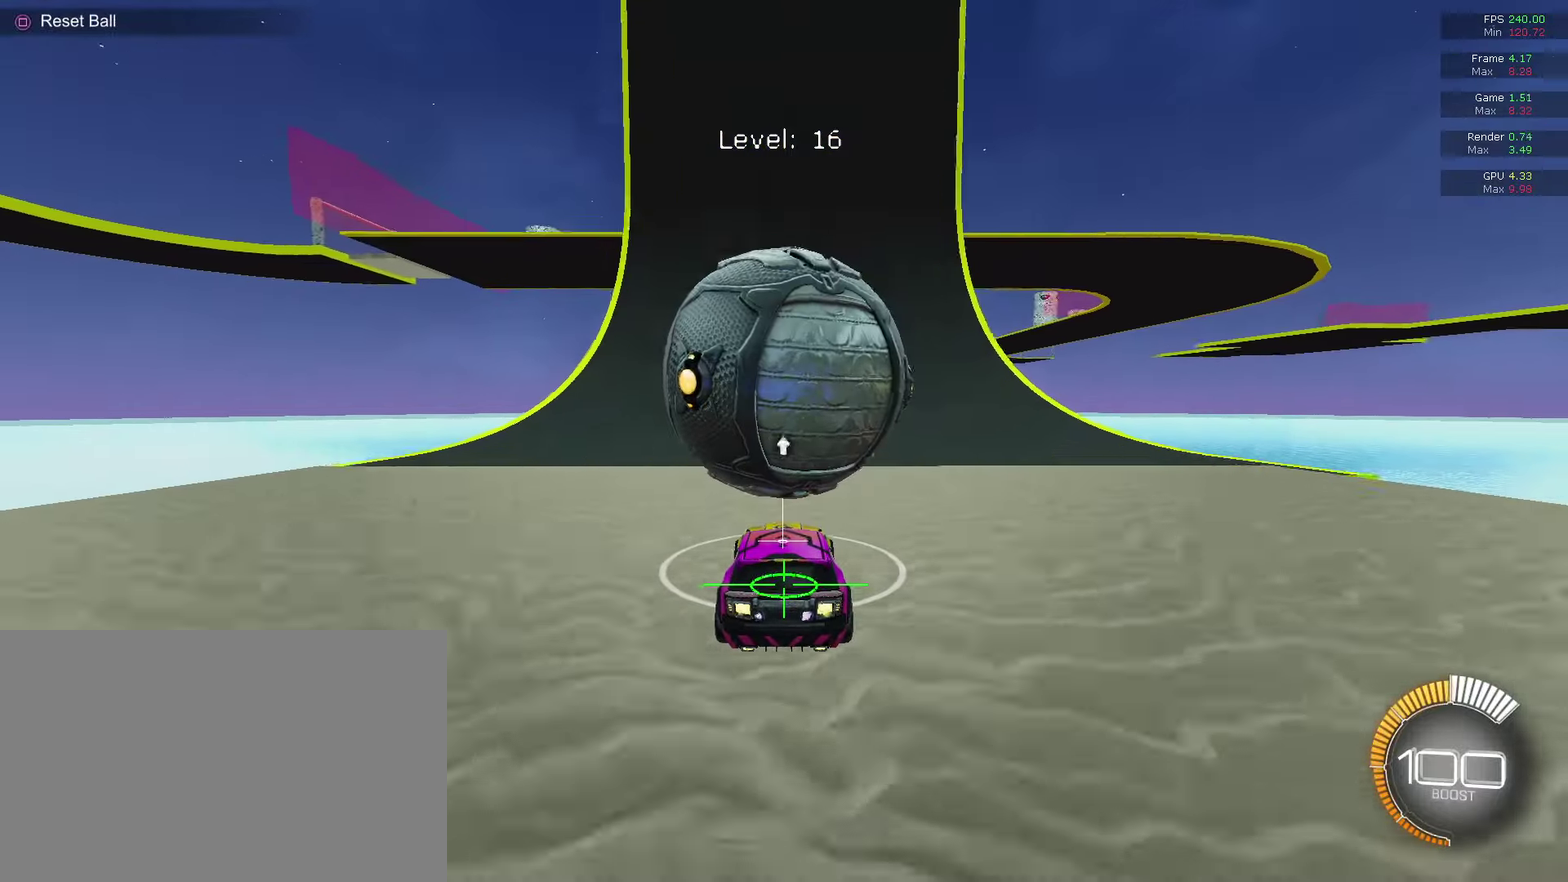
{"dt_ms": 400, "buttons": ["CIRCLE", "TRIANGLE", "R2"], "left_stick": "center", "right_stick": "center", "events": [[167, "R2", "down"], [233, "CIRCLE", "down"], [333, "TRIANGLE", "down"]]}
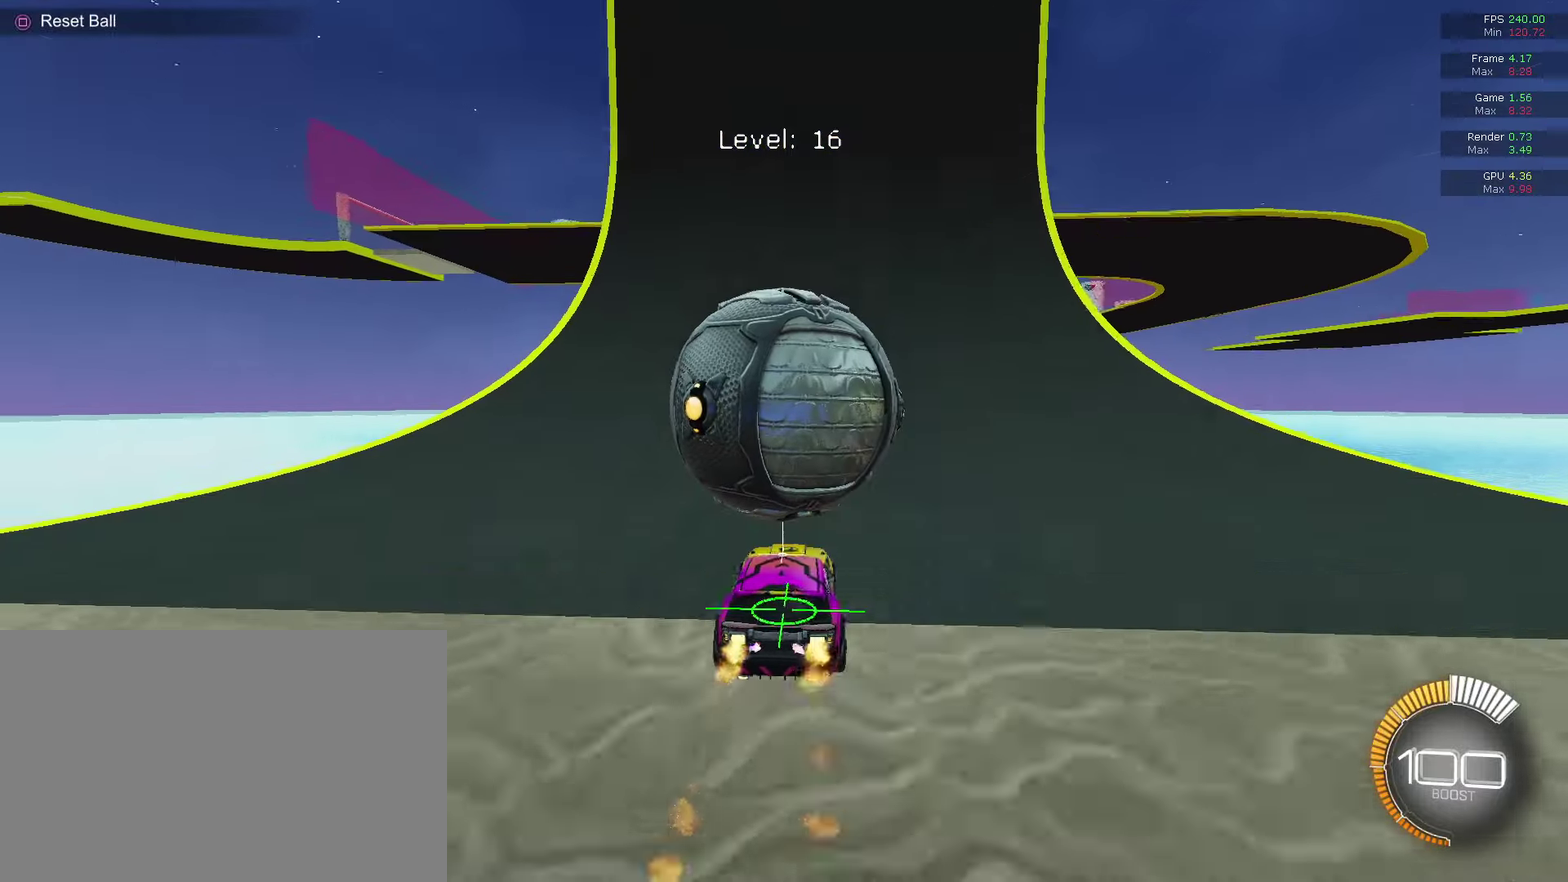
{"dt_ms": 600, "buttons": ["R2"], "left_stick": "center", "right_stick": "center", "events": [[67, "TRIANGLE", "up"], [600, "CIRCLE", "up"]]}
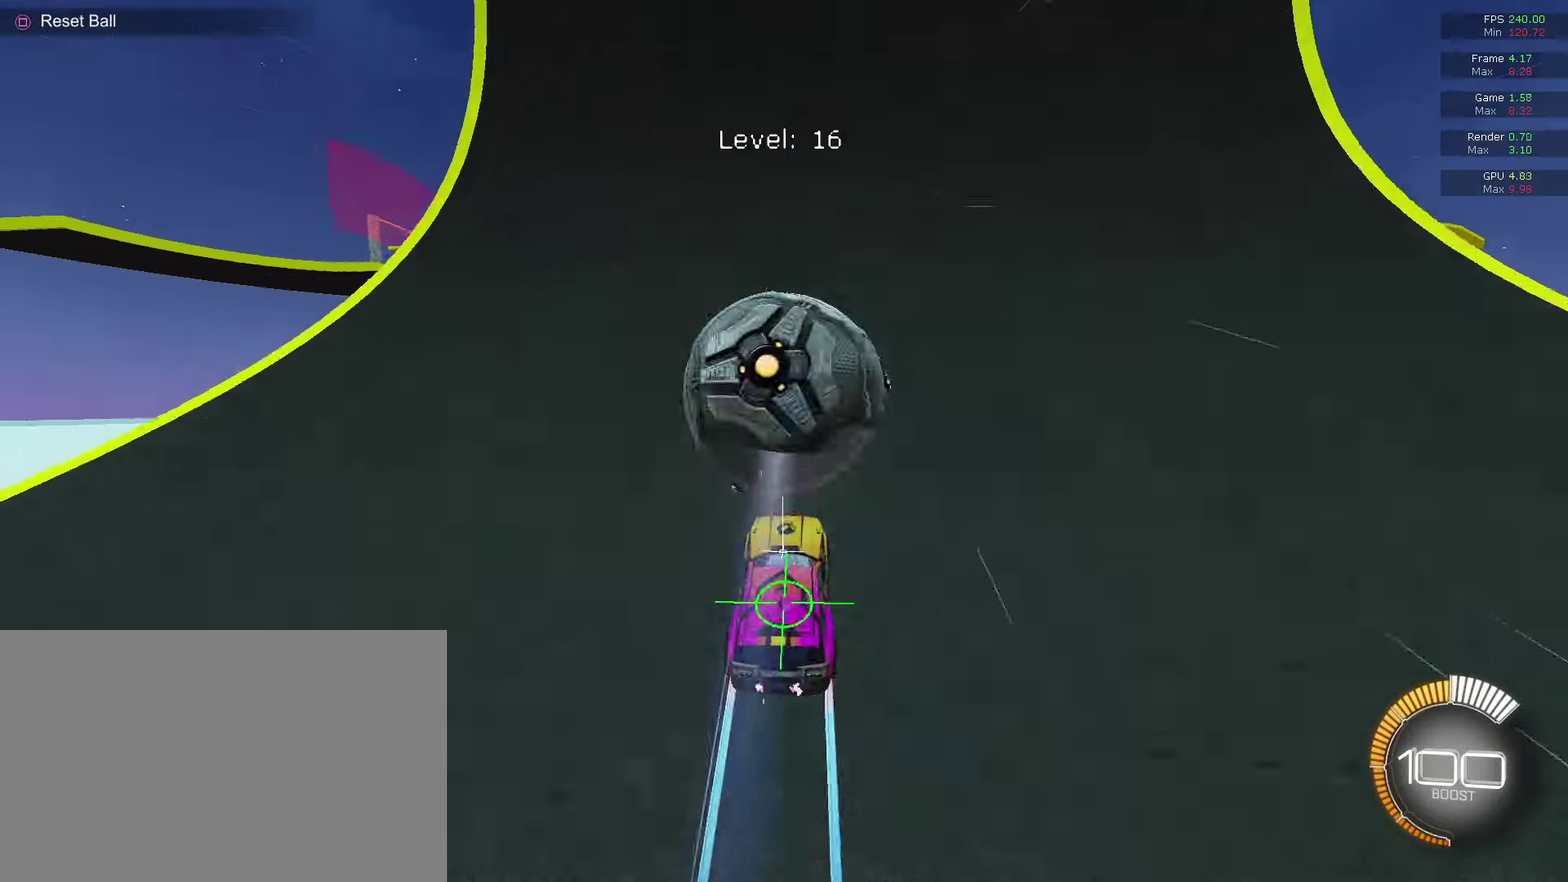
{"dt_ms": 700, "buttons": ["R2"], "left_stick": "center", "right_stick": "center", "events": [[33, "CIRCLE", "down"], [533, "L2", "down"], [567, "R2", "up"], [600, "CIRCLE", "up"], [633, "L2", "up"], [667, "R2", "down"]]}
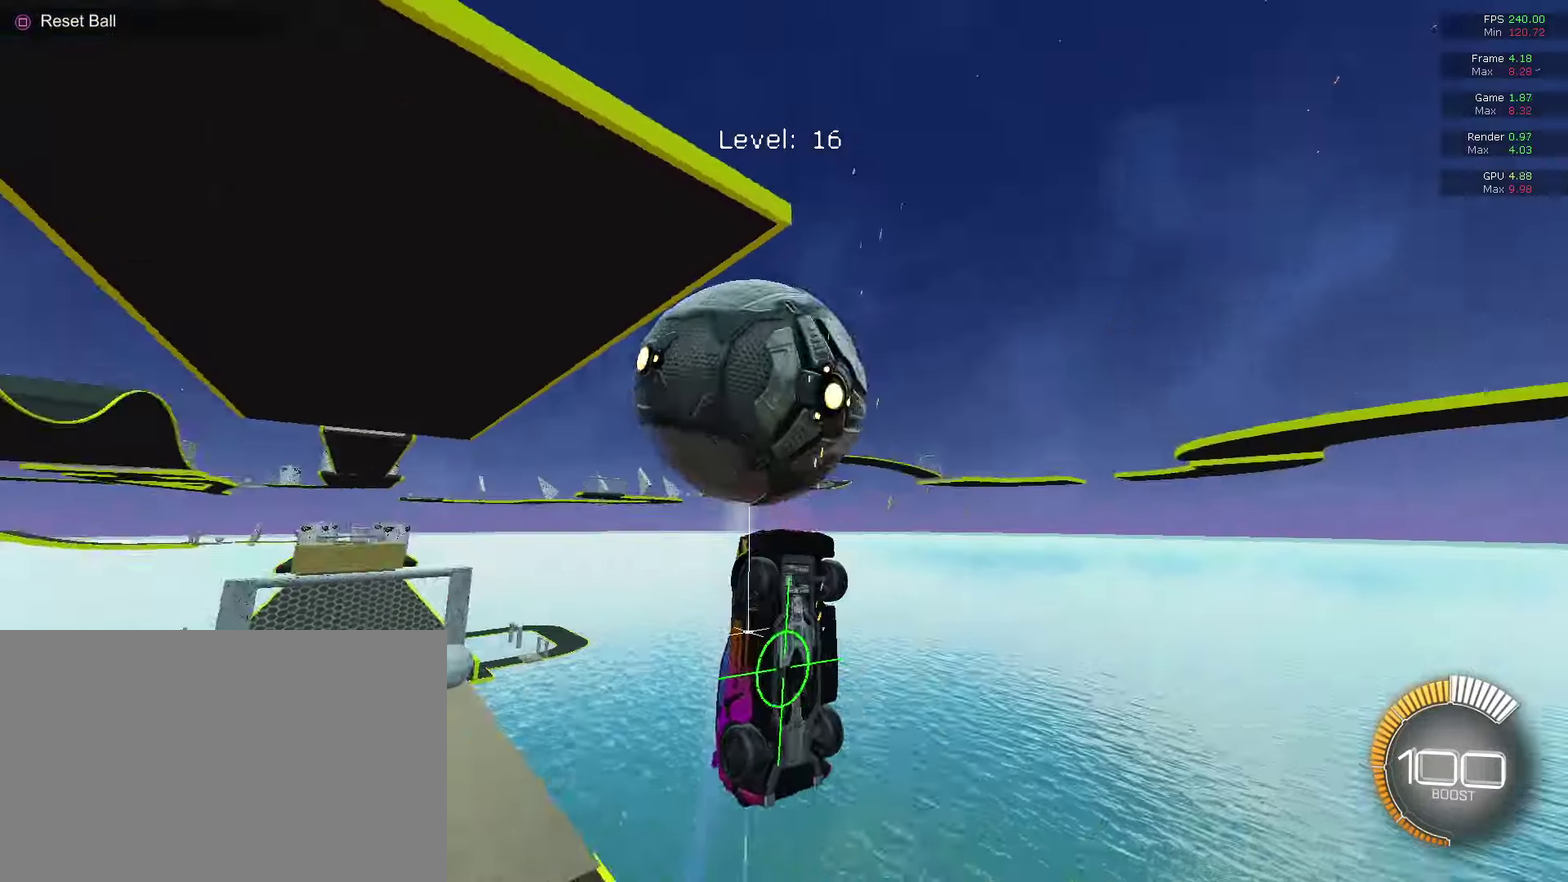
{"dt_ms": 300, "buttons": ["CIRCLE", "R2"], "left_stick": "center", "right_stick": "center", "events": [[267, "CIRCLE", "down"]]}
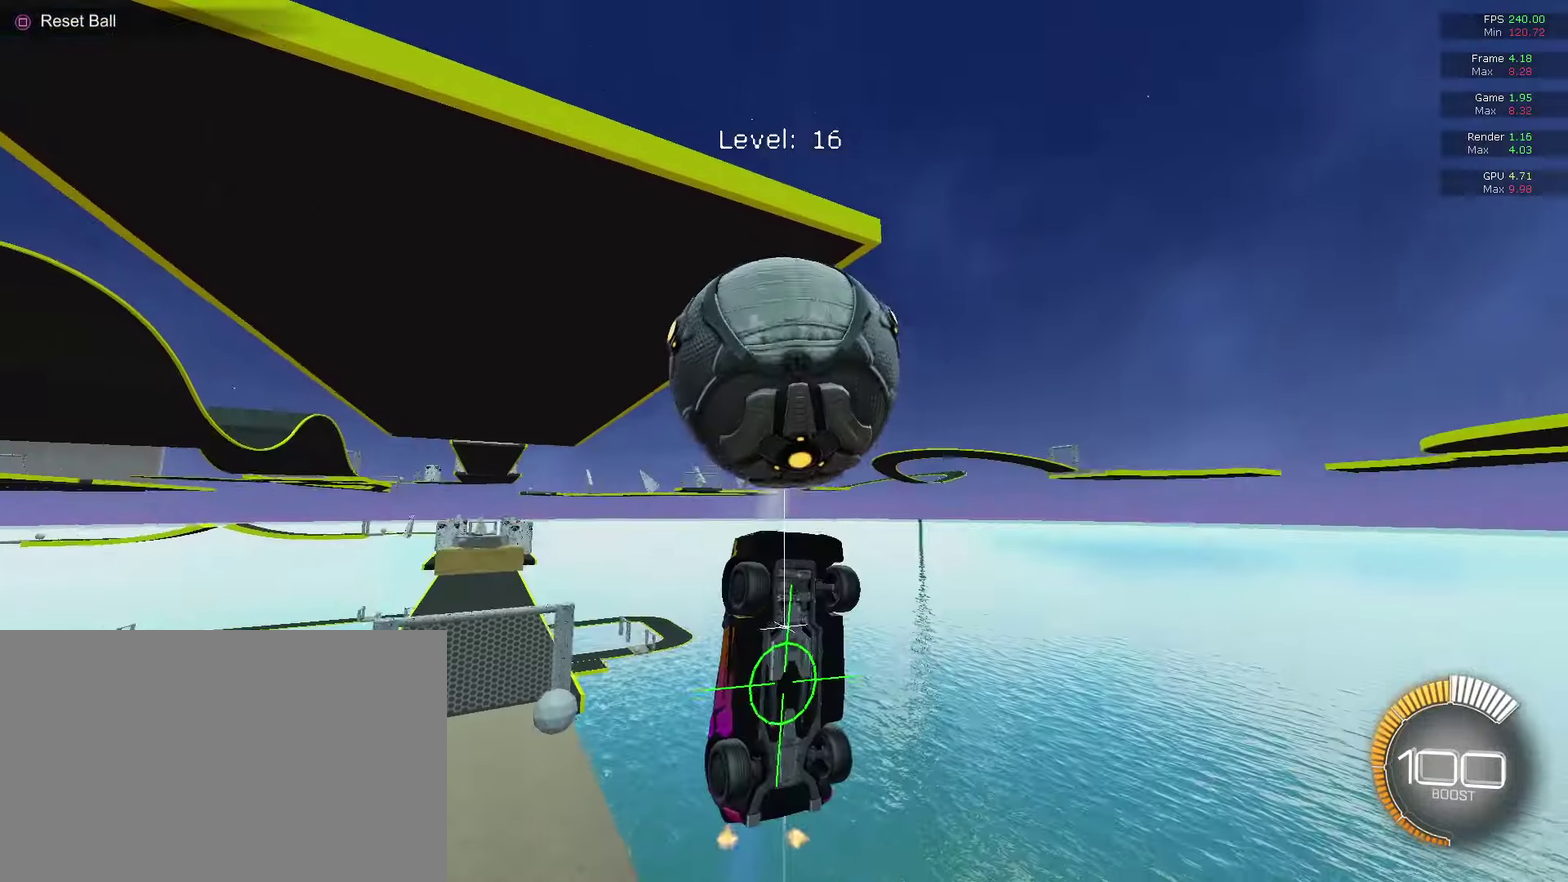
{"dt_ms": 400, "buttons": ["CROSS", "R1"], "left_stick": "center", "right_stick": "center", "events": [[33, "left_stick", "left"], [100, "left_stick", "center"], [233, "left_stick", "up-left"], [267, "R2", "up"], [333, "CROSS", "down"], [367, "R1", "down"], [367, "left_stick", "center"], [400, "CIRCLE", "up"]]}
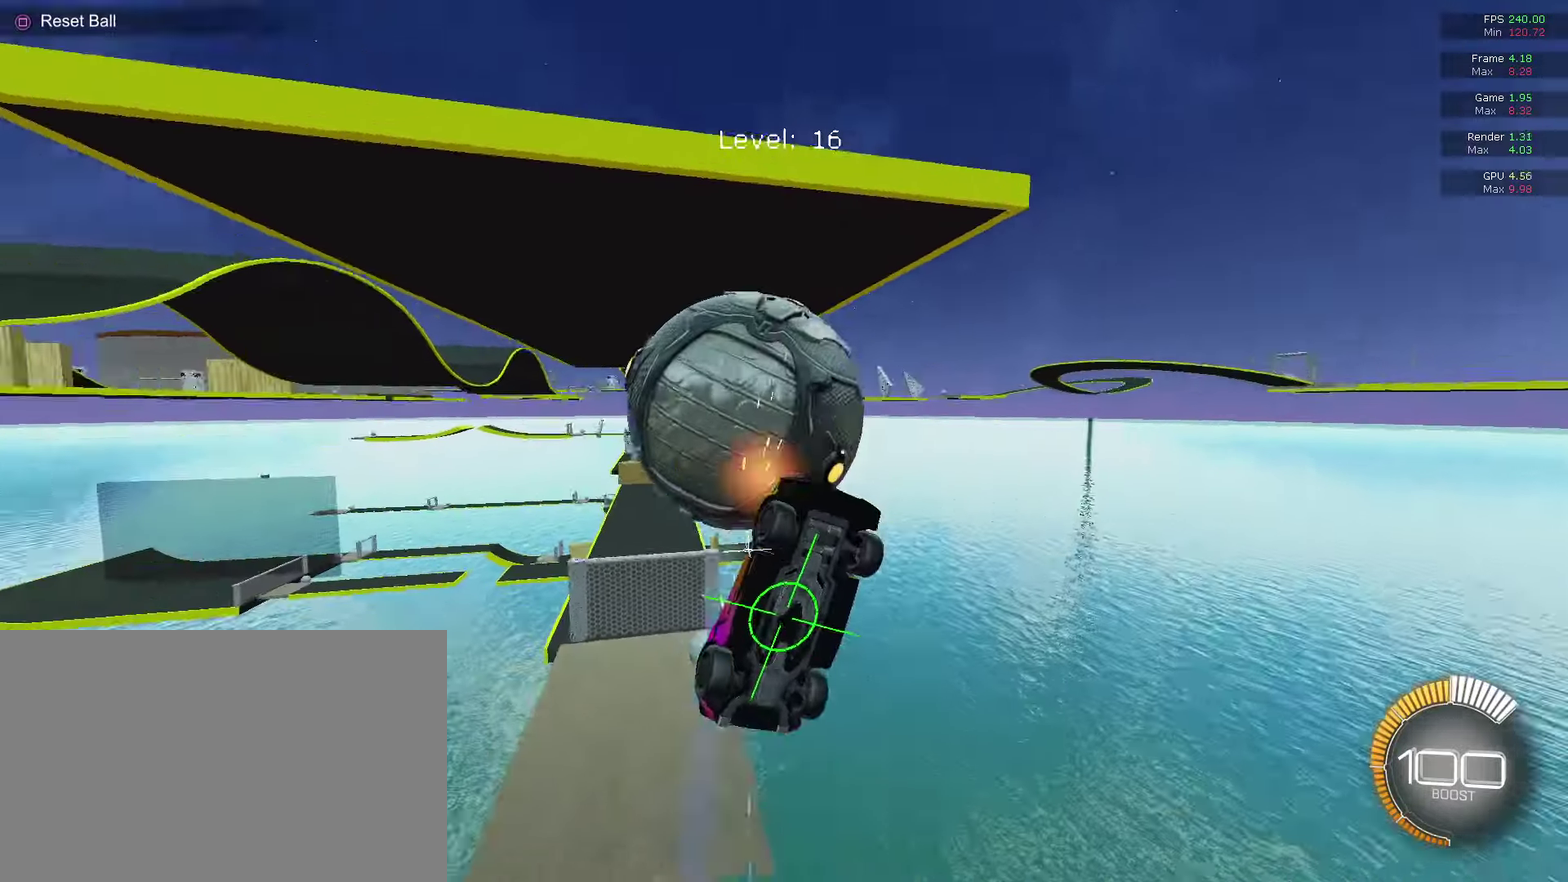
{"dt_ms": 800, "buttons": ["CIRCLE", "R1"], "left_stick": "up", "right_stick": "center", "events": [[67, "CROSS", "up"], [67, "left_stick", "down-left"], [133, "R1", "up"], [233, "R1", "down"], [300, "R1", "up"], [300, "left_stick", "left"], [367, "left_stick", "up-left"], [633, "R1", "down"], [700, "left_stick", "up"], [767, "CIRCLE", "down"]]}
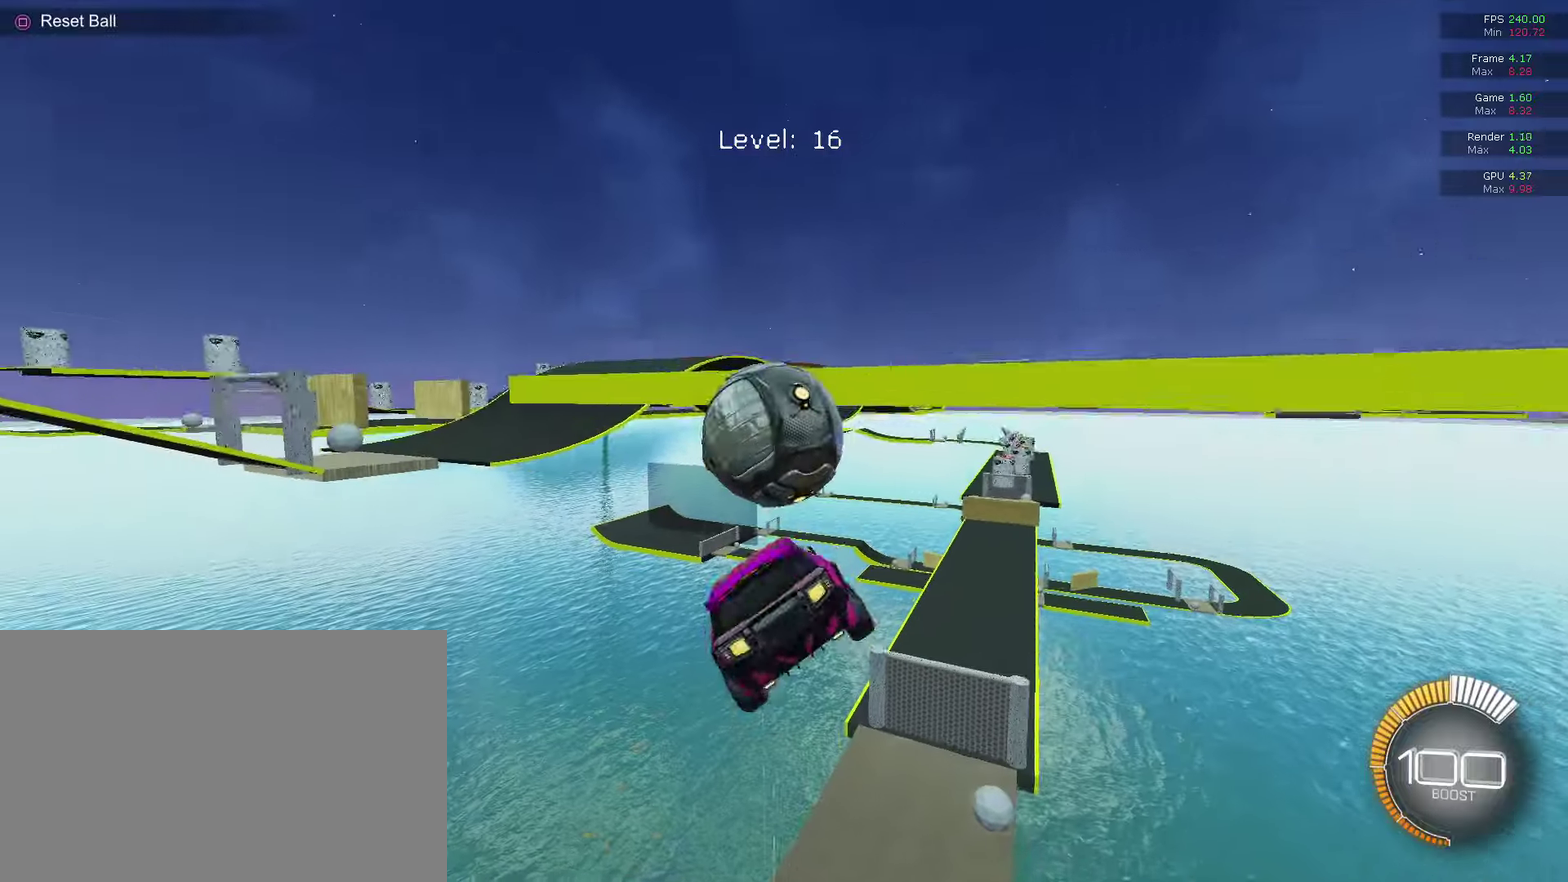
{"dt_ms": 300, "buttons": ["R1"], "left_stick": "down-left", "right_stick": "center", "events": [[67, "left_stick", "center"], [133, "left_stick", "down-left"], [300, "CIRCLE", "up"]]}